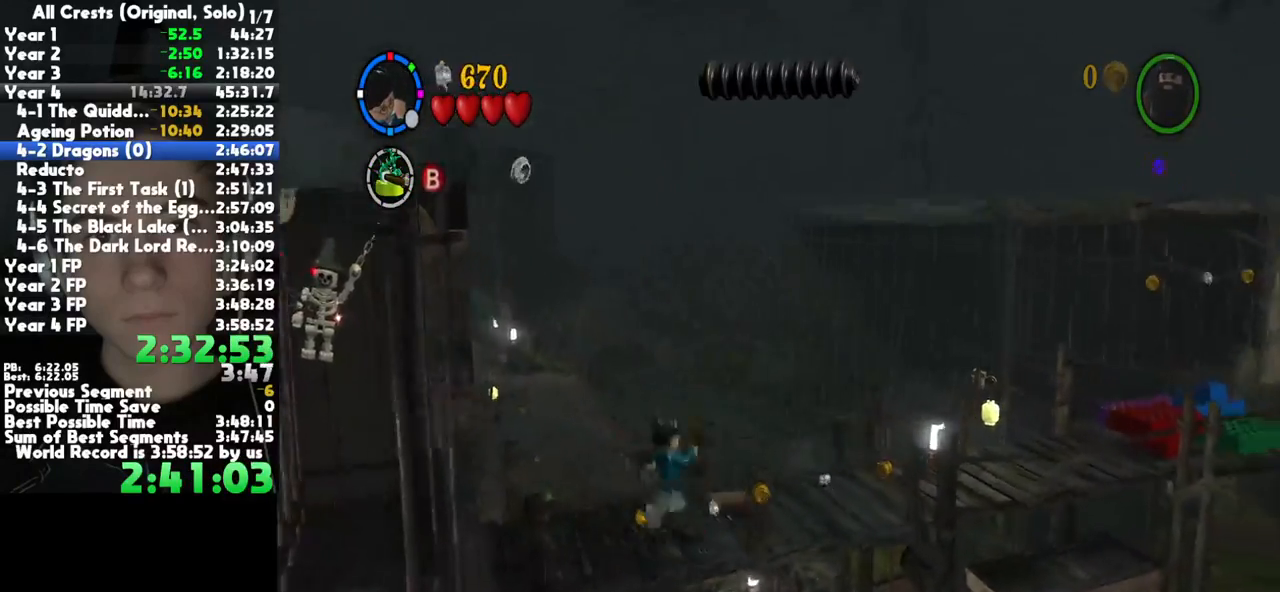
Gameplay with a controller (Xbox layout); each line is a JSON object with the inputs held at the frame after it. "button_events" lists button changes between this image and that frame as [ms after this image, input, new state], when the widget could be followed in between (sticks are given only as held states). This document gives stick clicks only as held states, not as events. Not read: L1 R1 left_stick other_buttons.
{"buttons": [], "right_stick": "center", "button_events": [[67, "A", "up"]]}
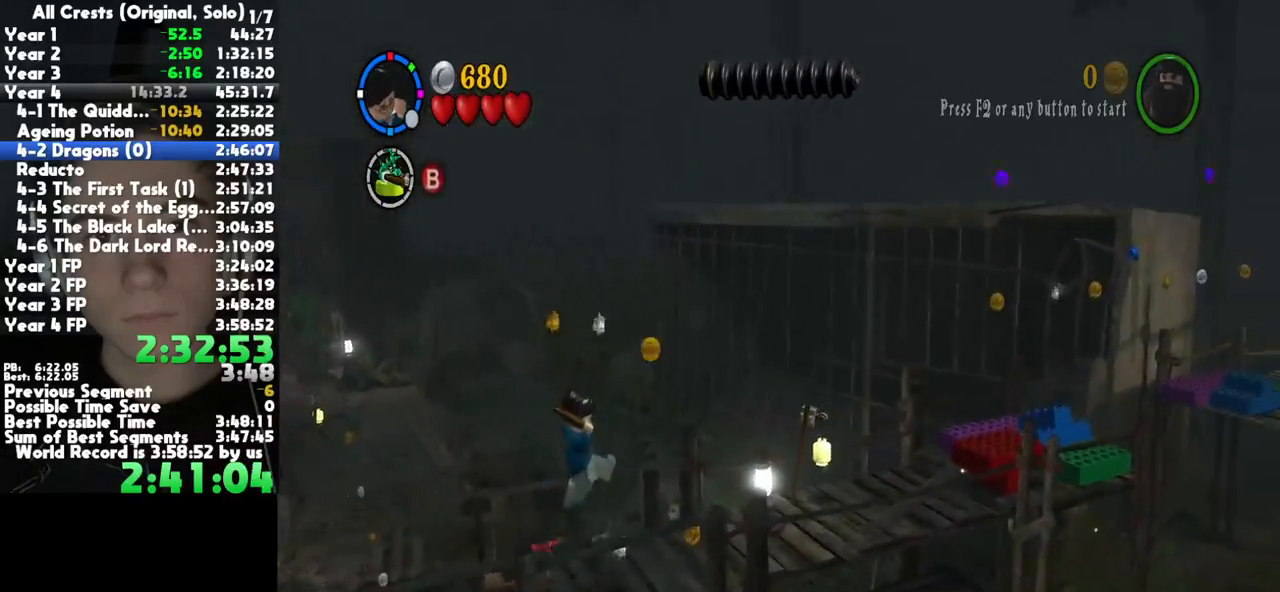
{"buttons": [], "right_stick": "center", "button_events": [[167, "A", "down"], [317, "A", "up"]]}
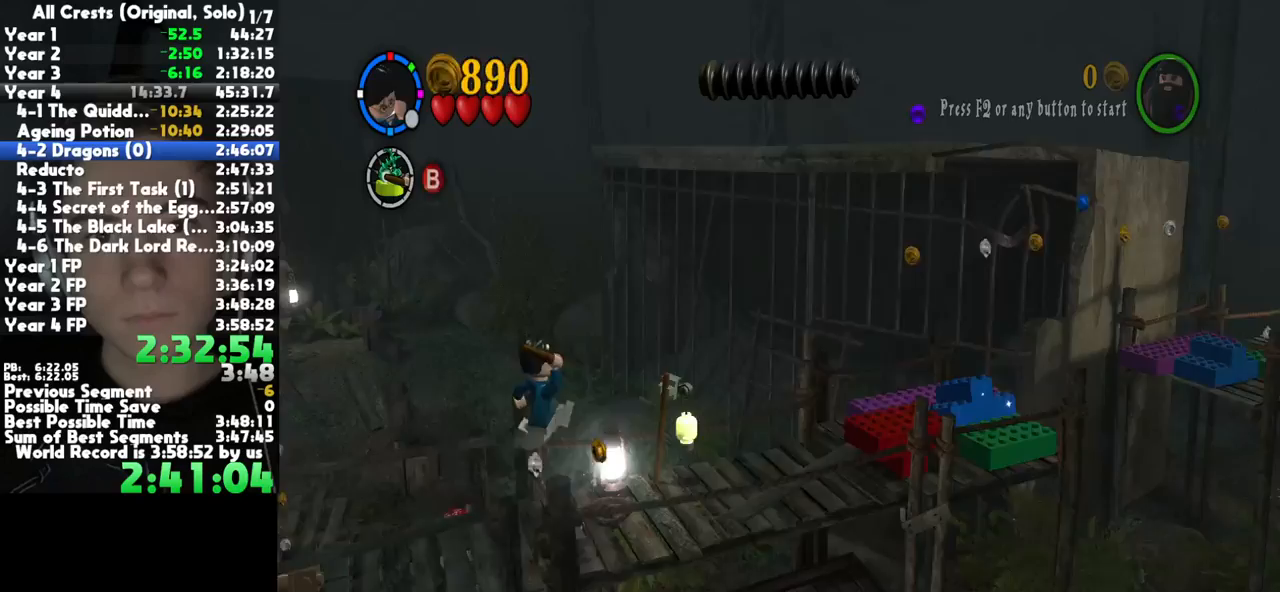
{"buttons": [], "right_stick": "center", "button_events": []}
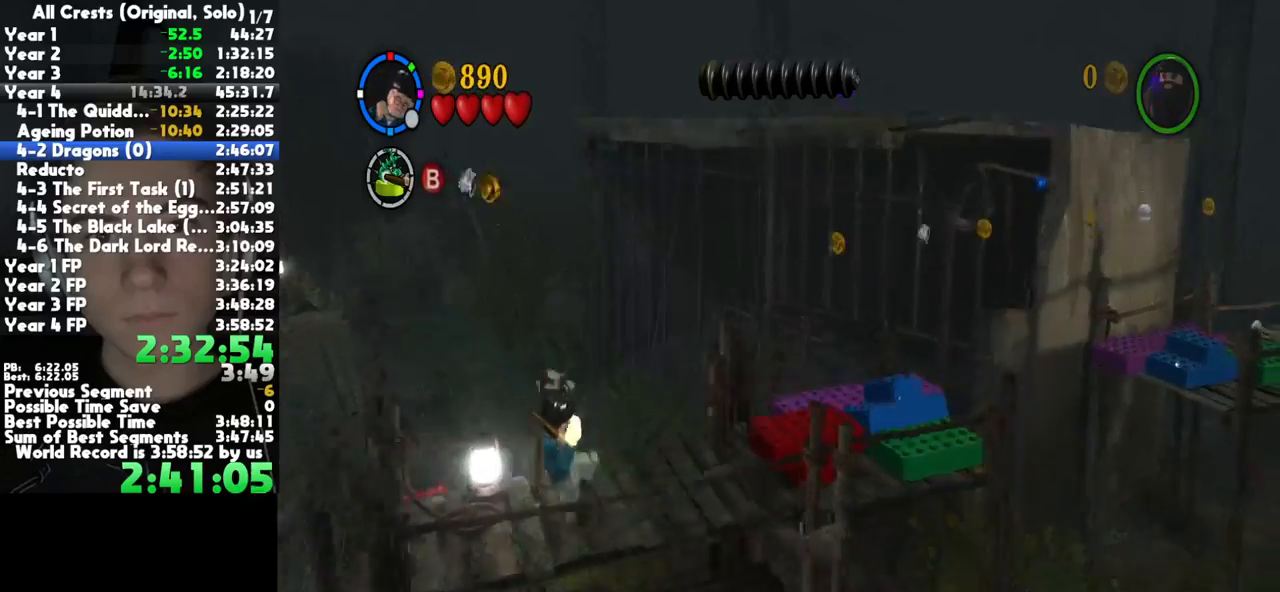
{"buttons": [], "right_stick": "center", "button_events": [[267, "A", "down"], [433, "A", "up"]]}
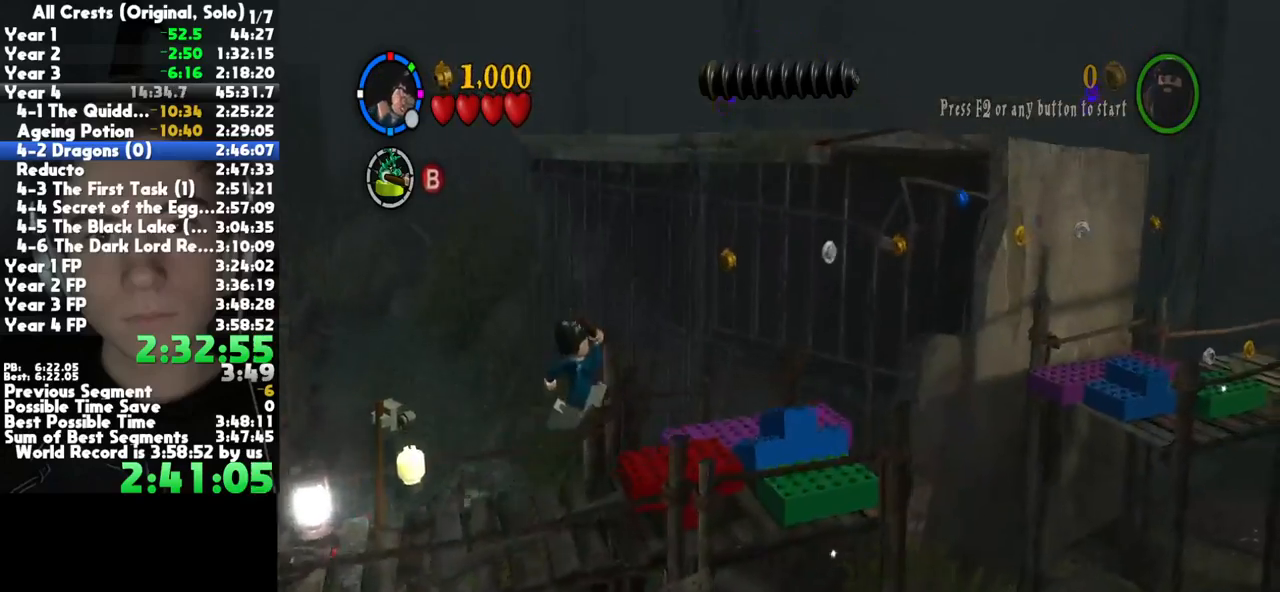
{"buttons": [], "right_stick": "center", "button_events": []}
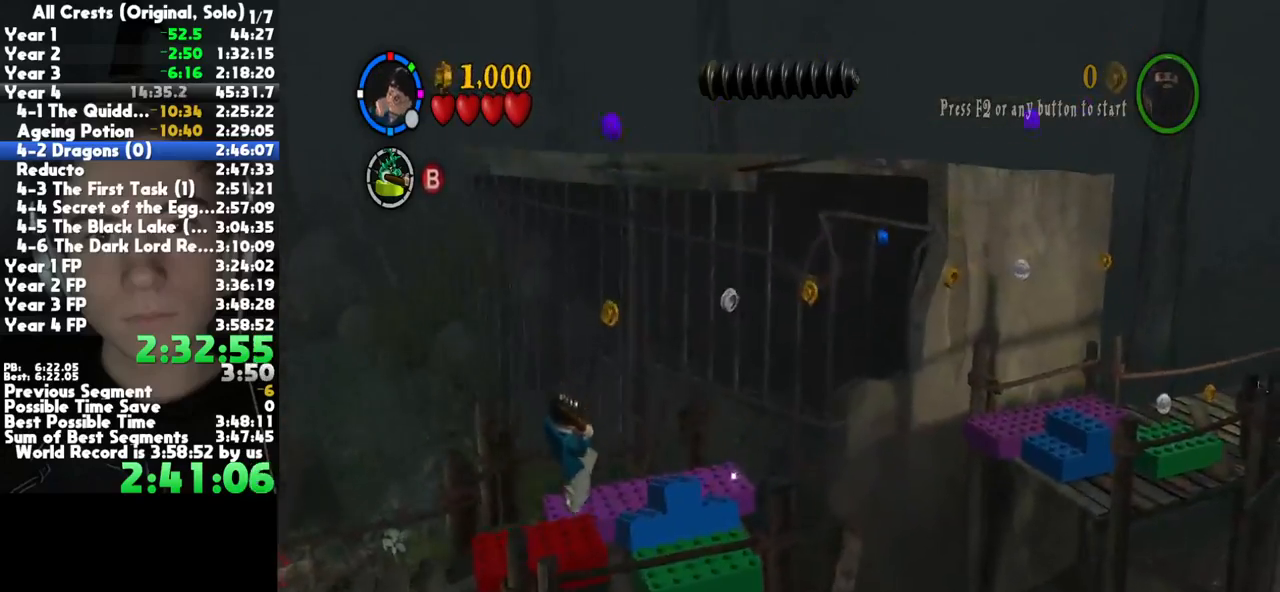
{"buttons": [], "right_stick": "center", "button_events": [[150, "B", "down"], [267, "B", "up"]]}
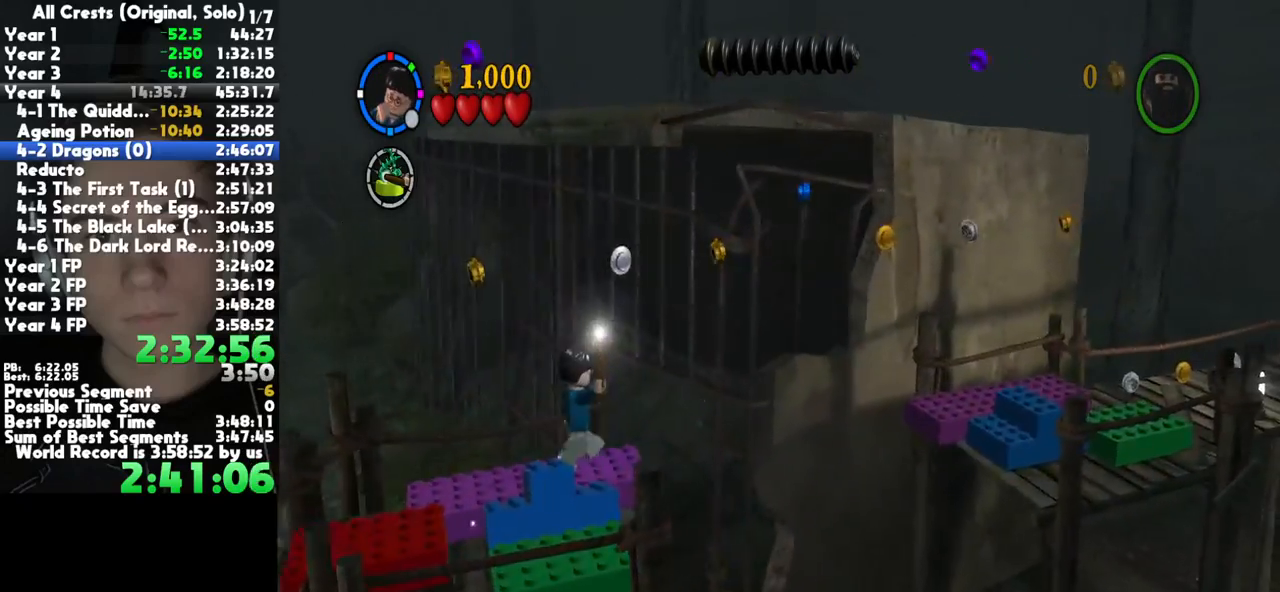
{"buttons": ["A"], "right_stick": "center", "button_events": [[100, "L2", "down"], [200, "A", "down"], [233, "L2", "up"], [300, "A", "up"], [367, "A", "down"]]}
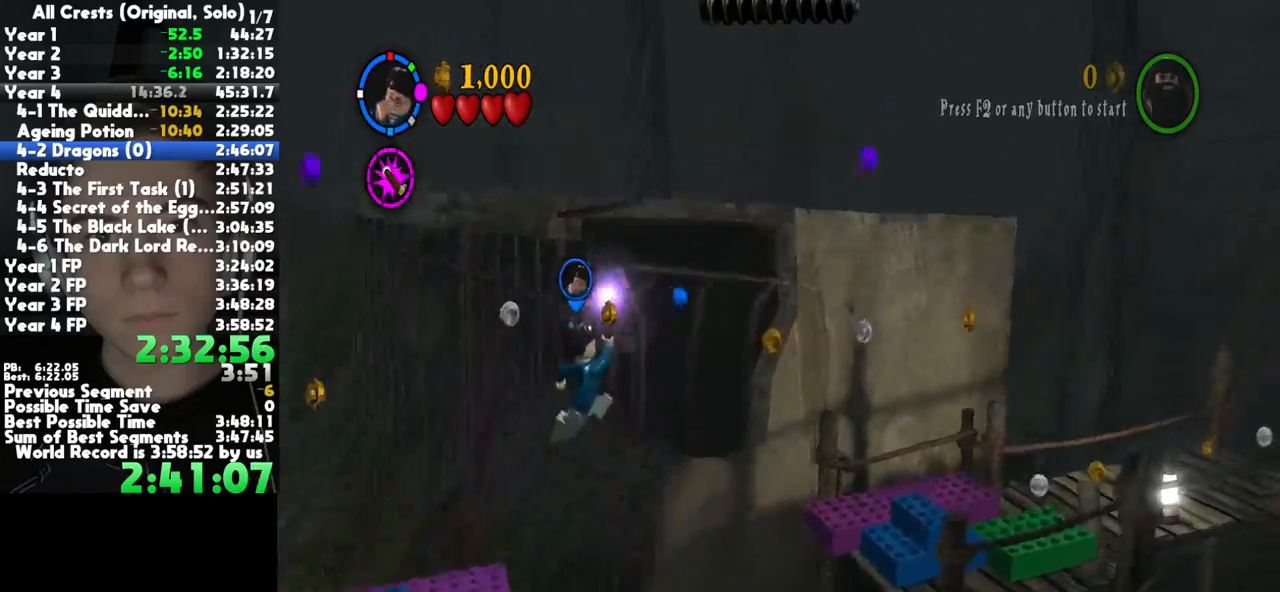
{"buttons": ["R2"], "right_stick": "center", "button_events": [[33, "A", "up"], [500, "R2", "down"]]}
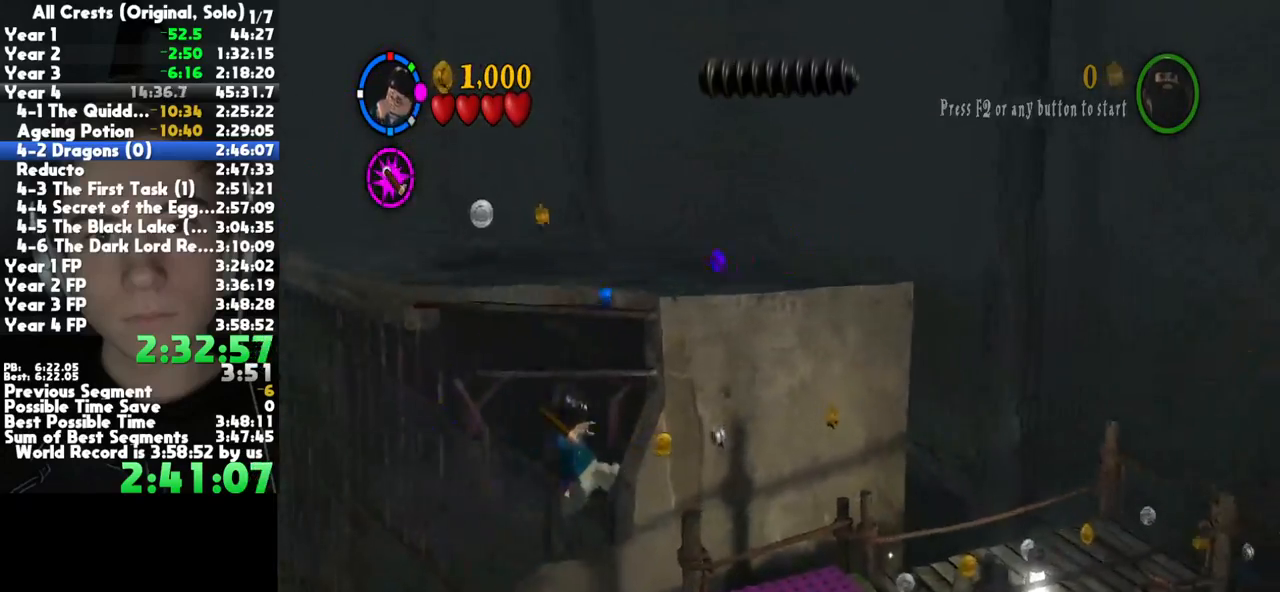
{"buttons": [], "right_stick": "center", "button_events": [[167, "R2", "up"], [250, "A", "down"], [400, "A", "up"]]}
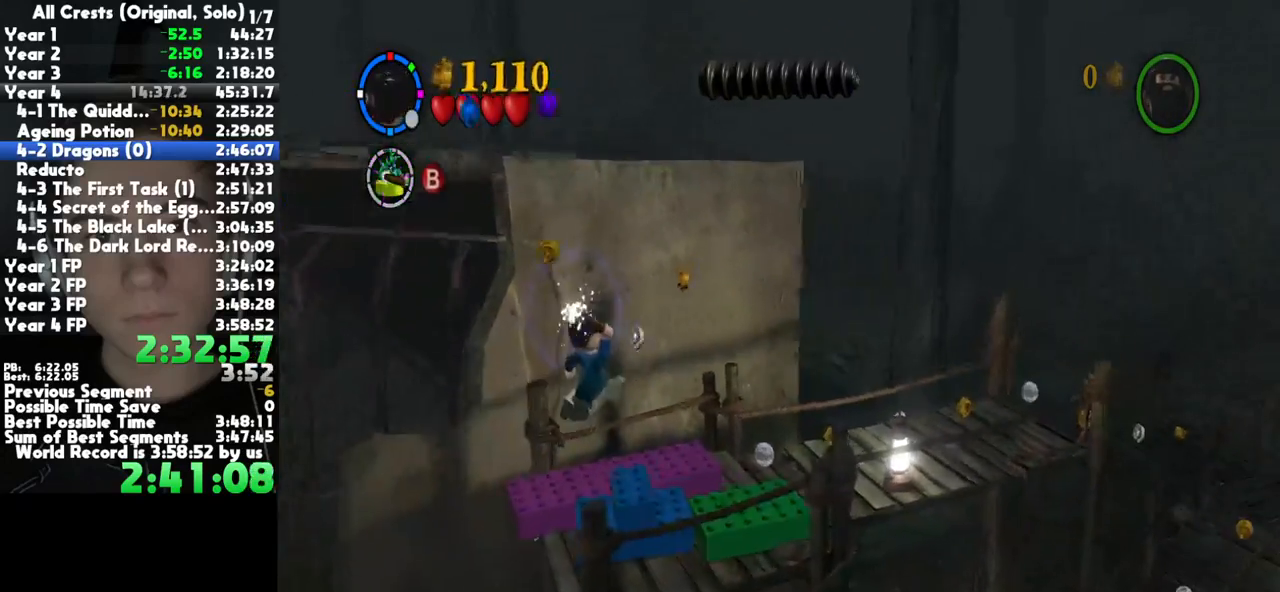
{"buttons": ["A"], "right_stick": "center", "button_events": [[500, "A", "down"]]}
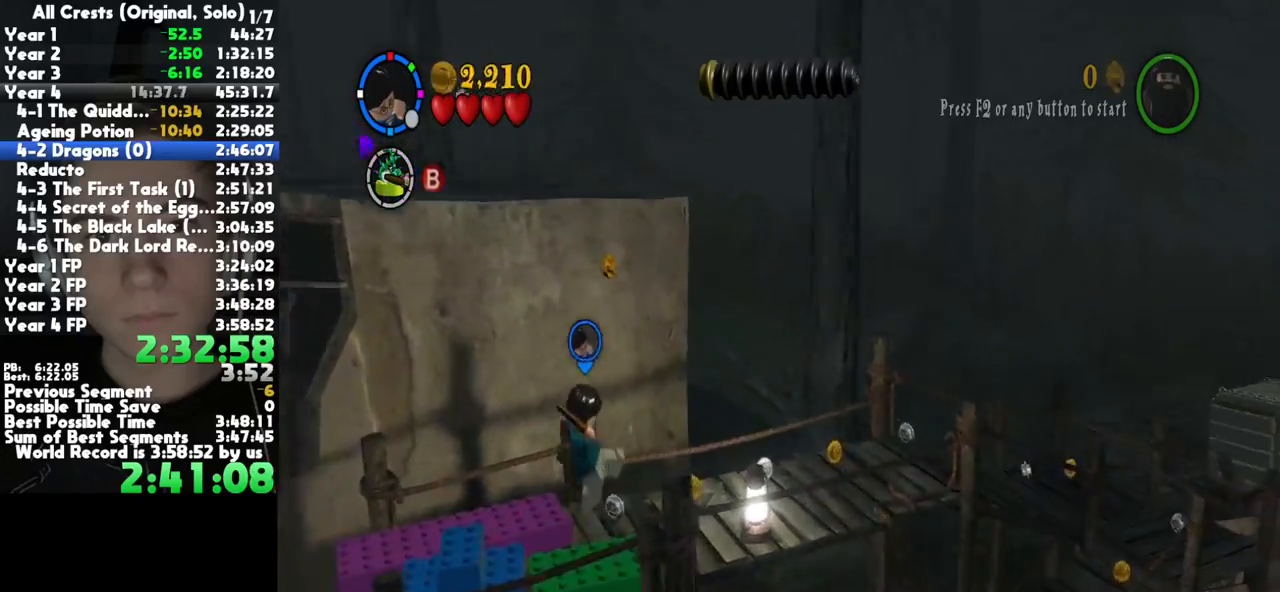
{"buttons": [], "right_stick": "center", "button_events": [[183, "A", "up"]]}
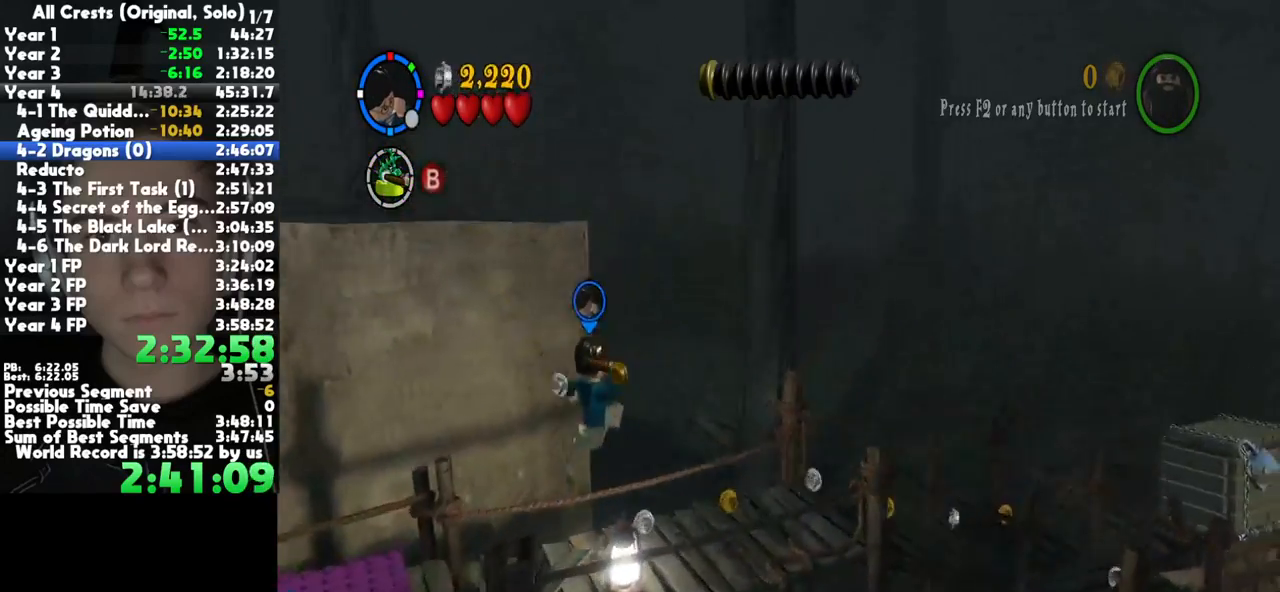
{"buttons": ["A"], "right_stick": "center", "button_events": [[350, "L2", "down"], [433, "A", "down"], [483, "L2", "up"]]}
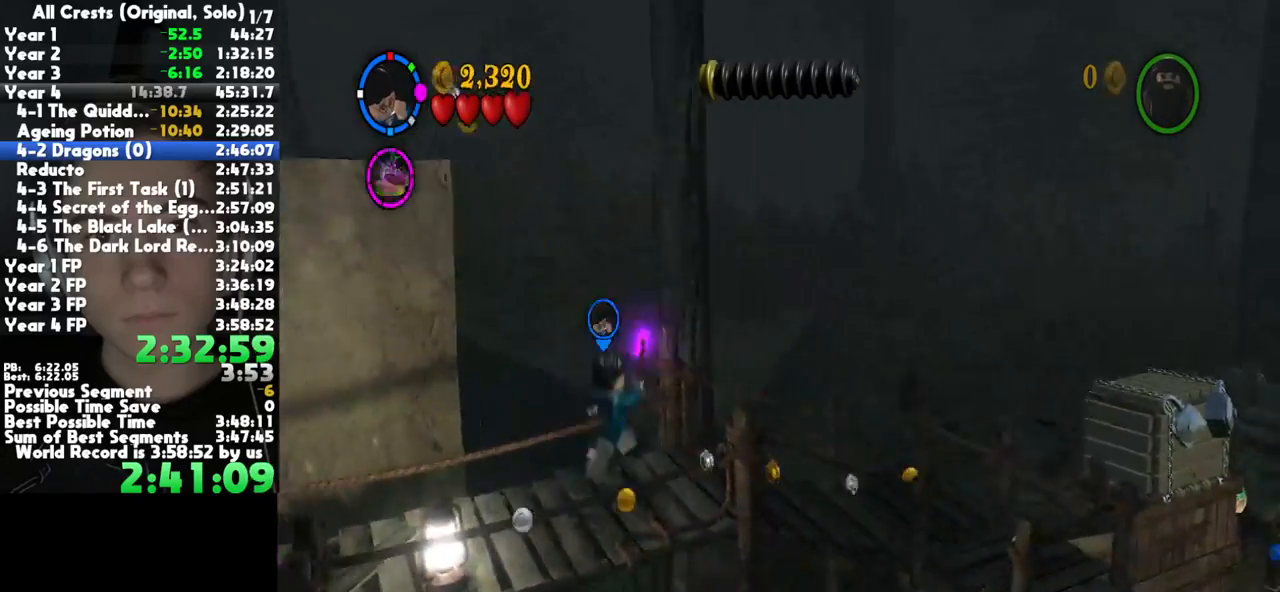
{"buttons": [], "right_stick": "center", "button_events": [[83, "A", "up"], [267, "R2", "down"], [400, "R2", "up"]]}
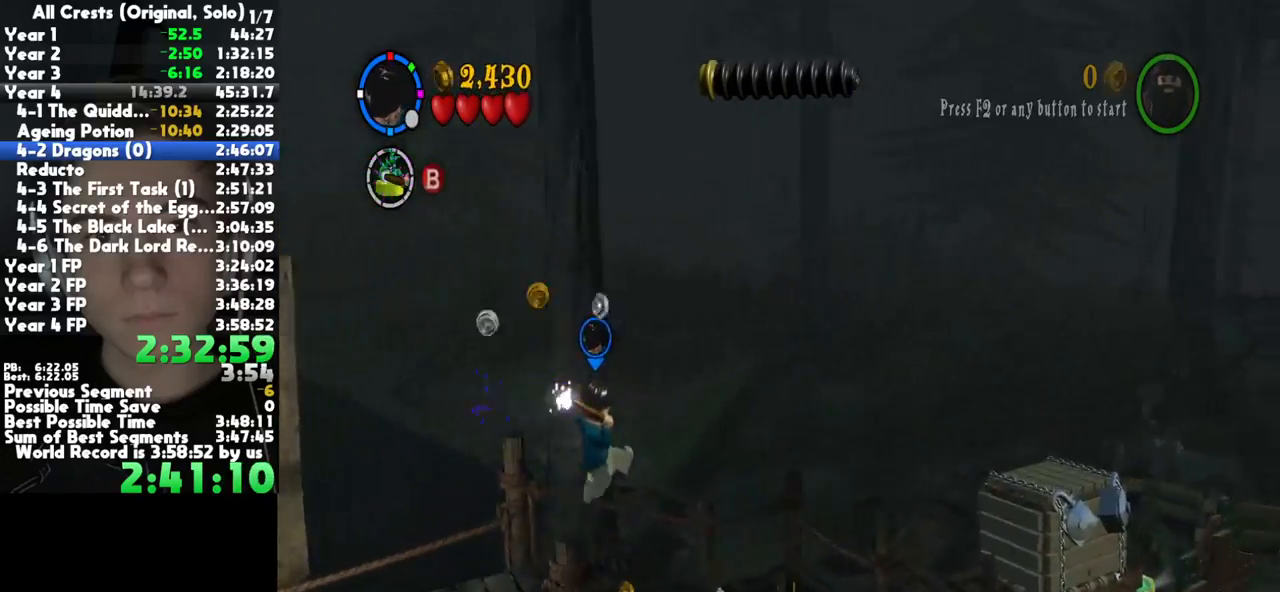
{"buttons": [], "right_stick": "center", "button_events": []}
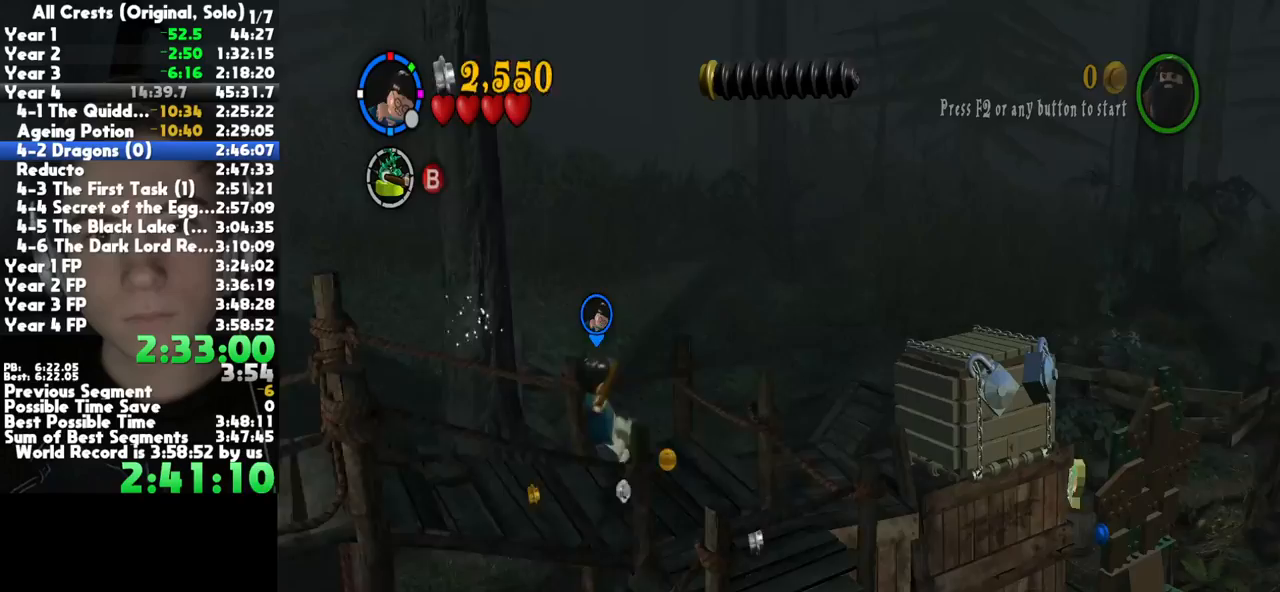
{"buttons": [], "right_stick": "center", "button_events": []}
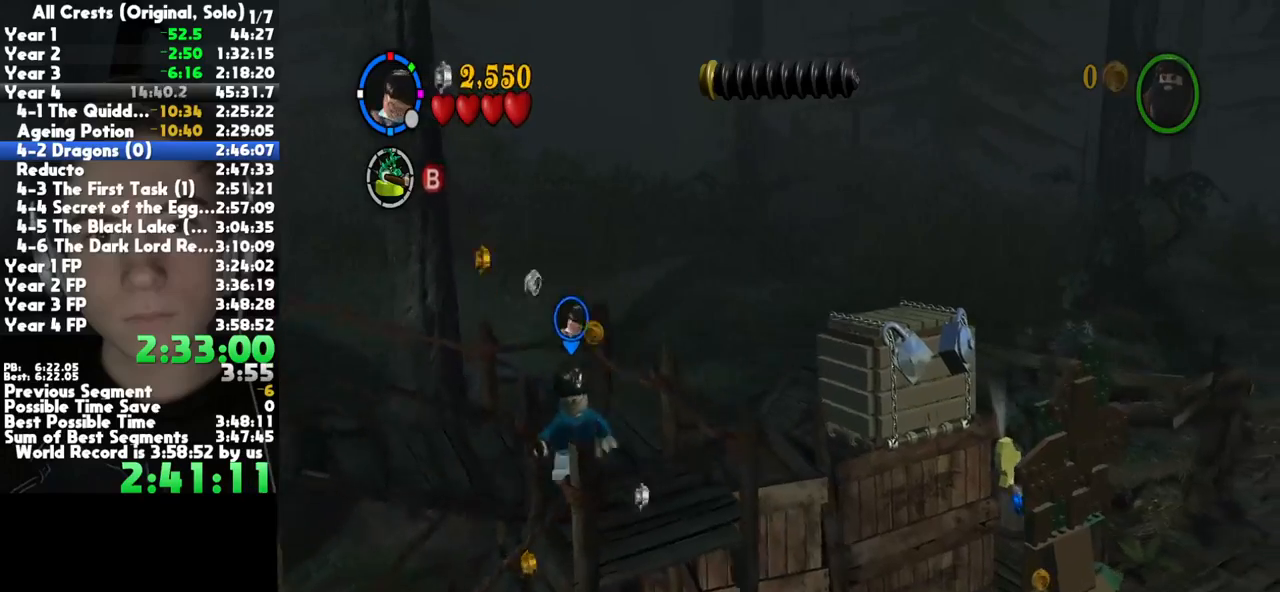
{"buttons": [], "right_stick": "center", "button_events": []}
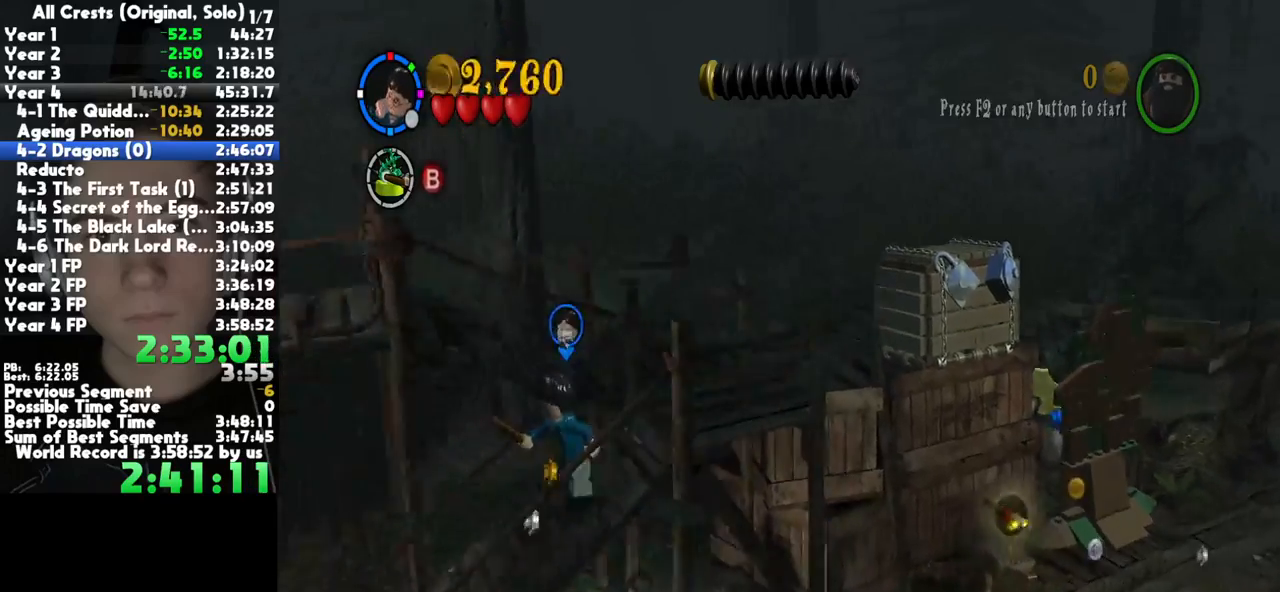
{"buttons": [], "right_stick": "center", "button_events": []}
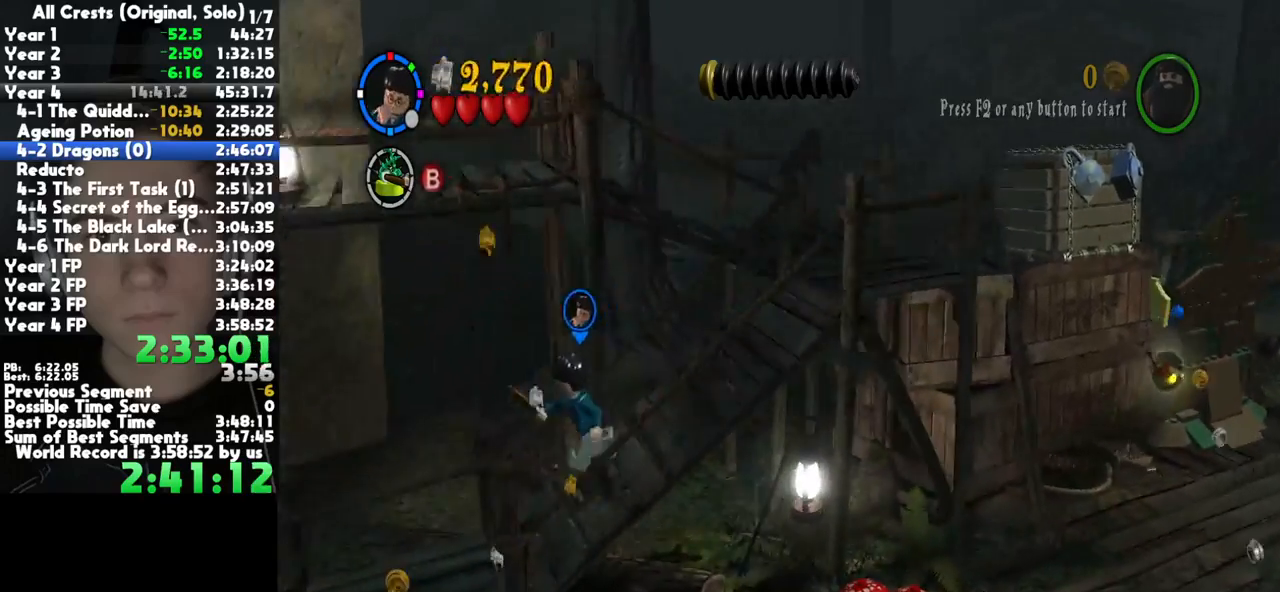
{"buttons": [], "right_stick": "center", "button_events": []}
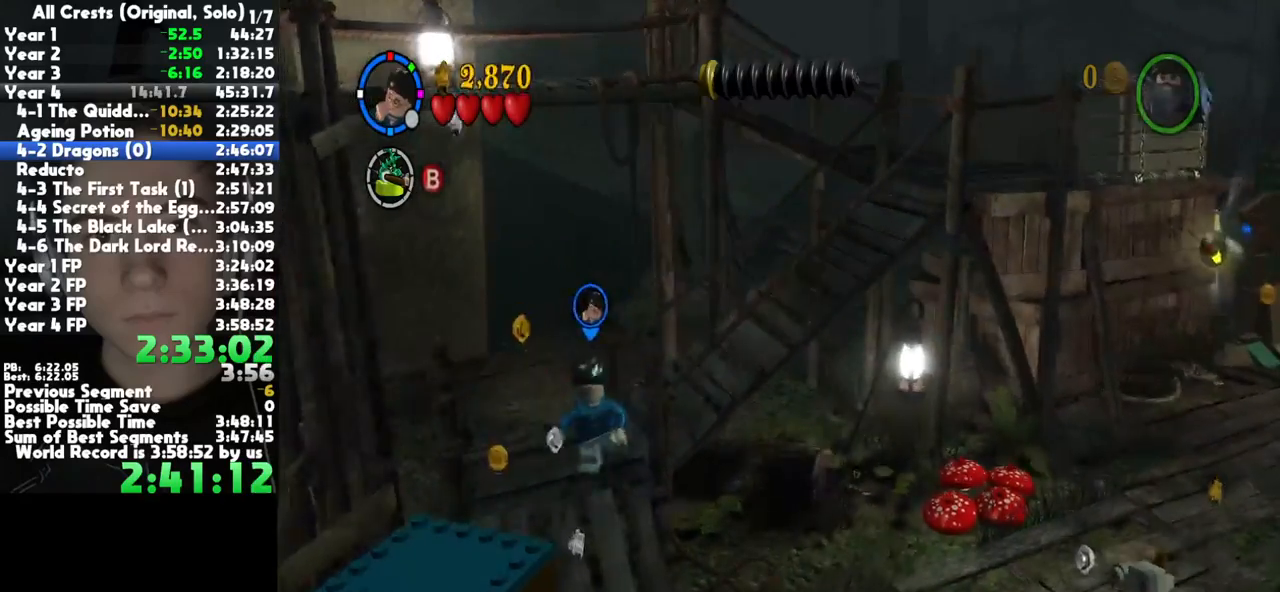
{"buttons": [], "right_stick": "center", "button_events": []}
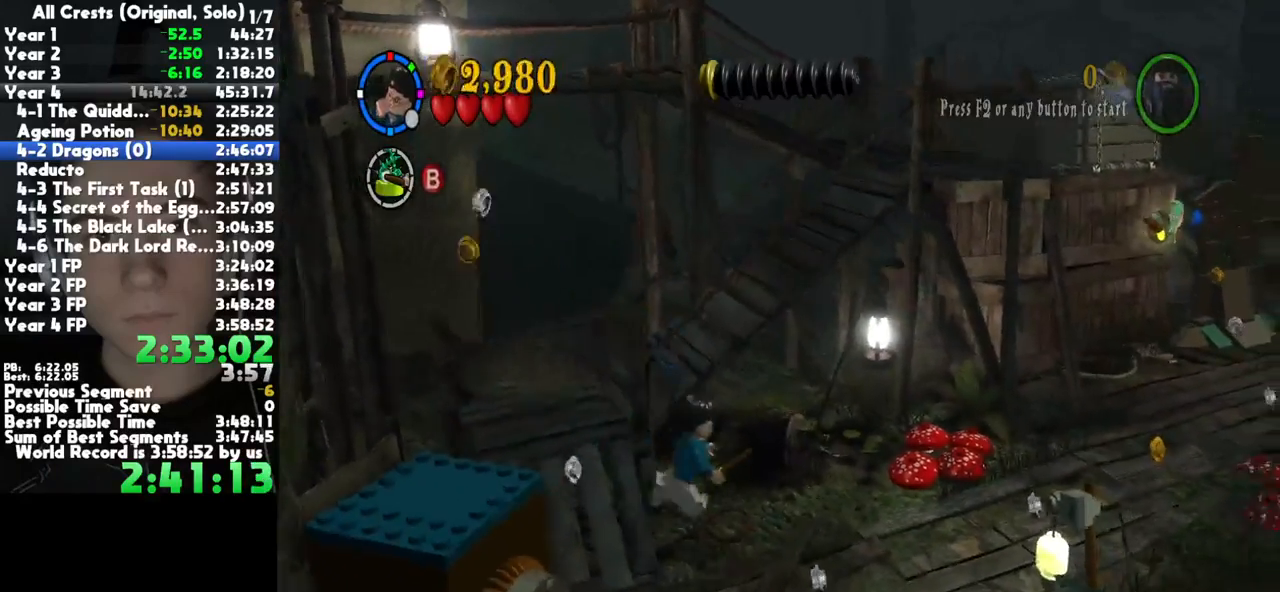
{"buttons": ["A"], "right_stick": "center", "button_events": [[383, "A", "down"]]}
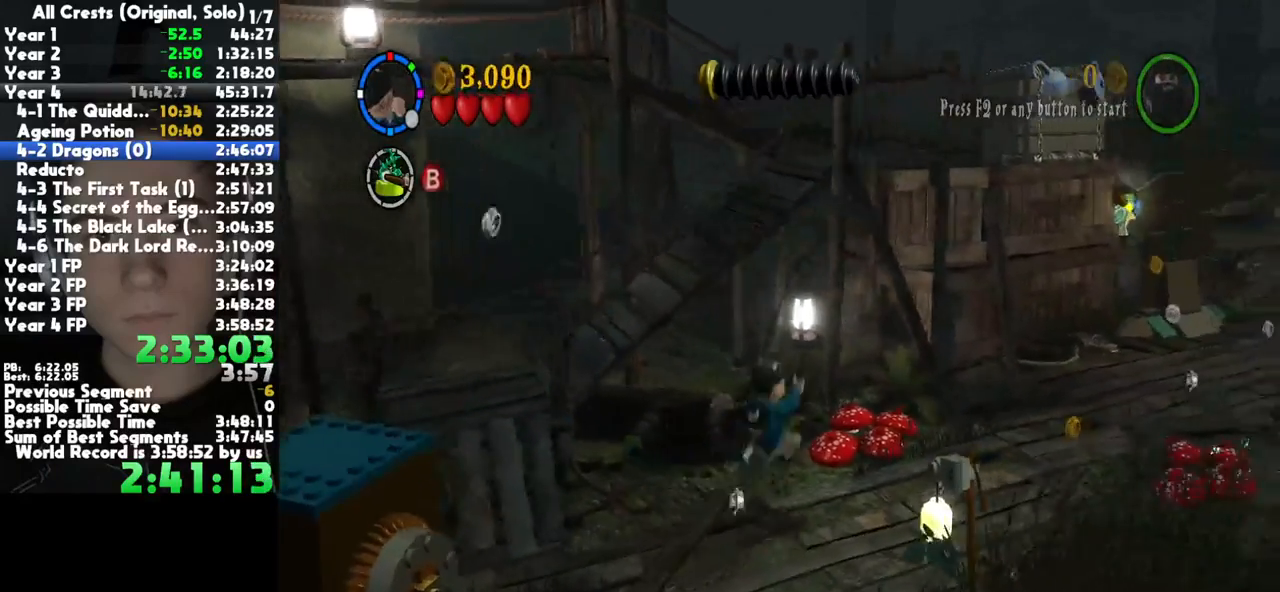
{"buttons": [], "right_stick": "center", "button_events": [[33, "A", "up"]]}
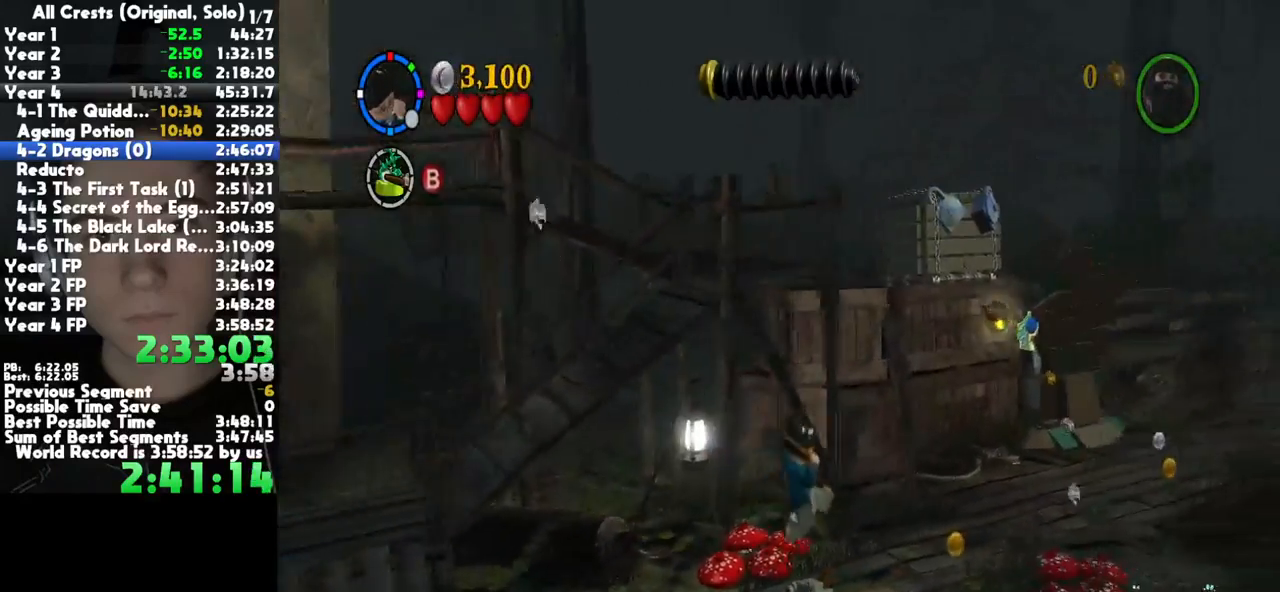
{"buttons": [], "right_stick": "center", "button_events": [[167, "A", "down"], [283, "A", "up"]]}
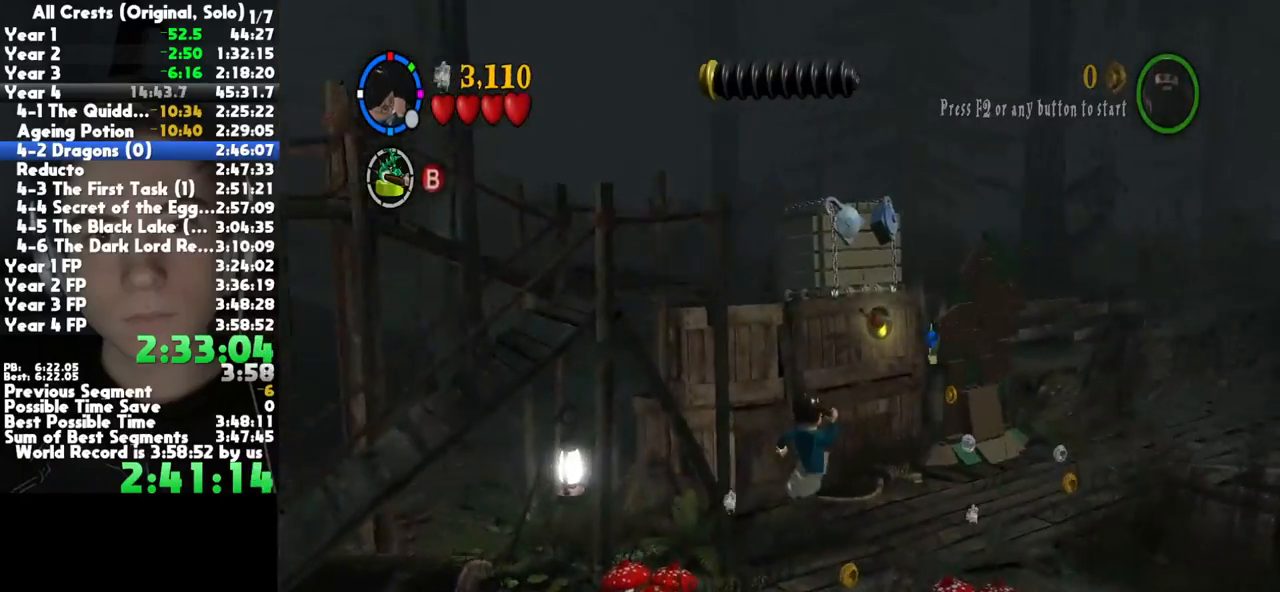
{"buttons": ["A"], "right_stick": "center", "button_events": [[433, "A", "down"]]}
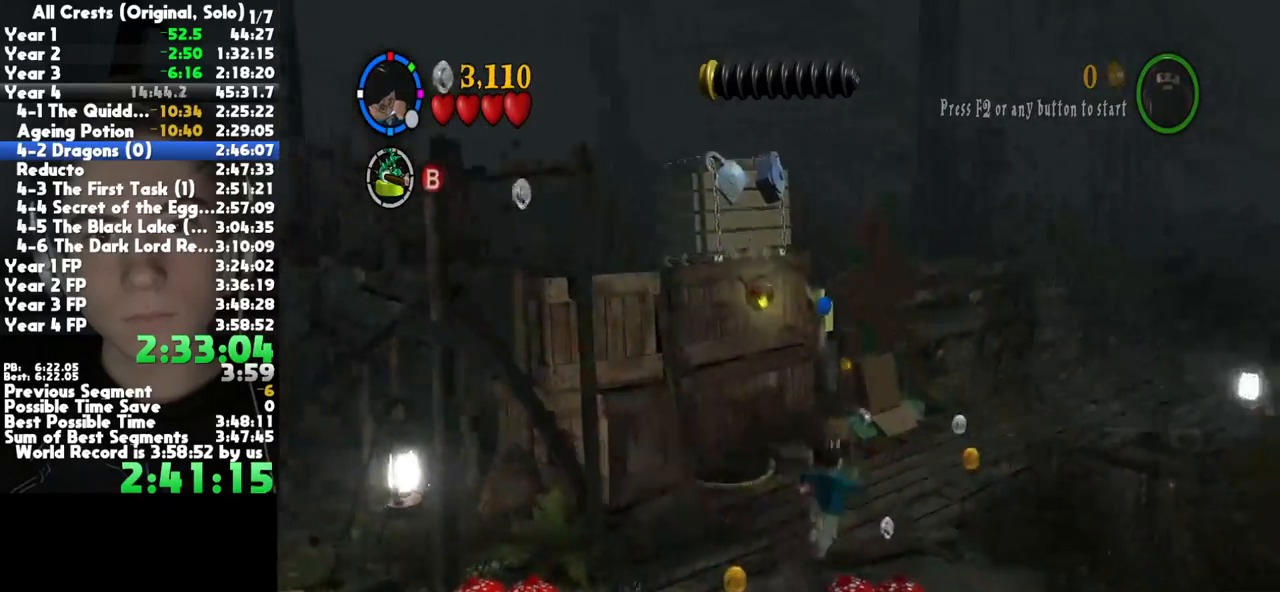
{"buttons": [], "right_stick": "center", "button_events": [[83, "A", "up"]]}
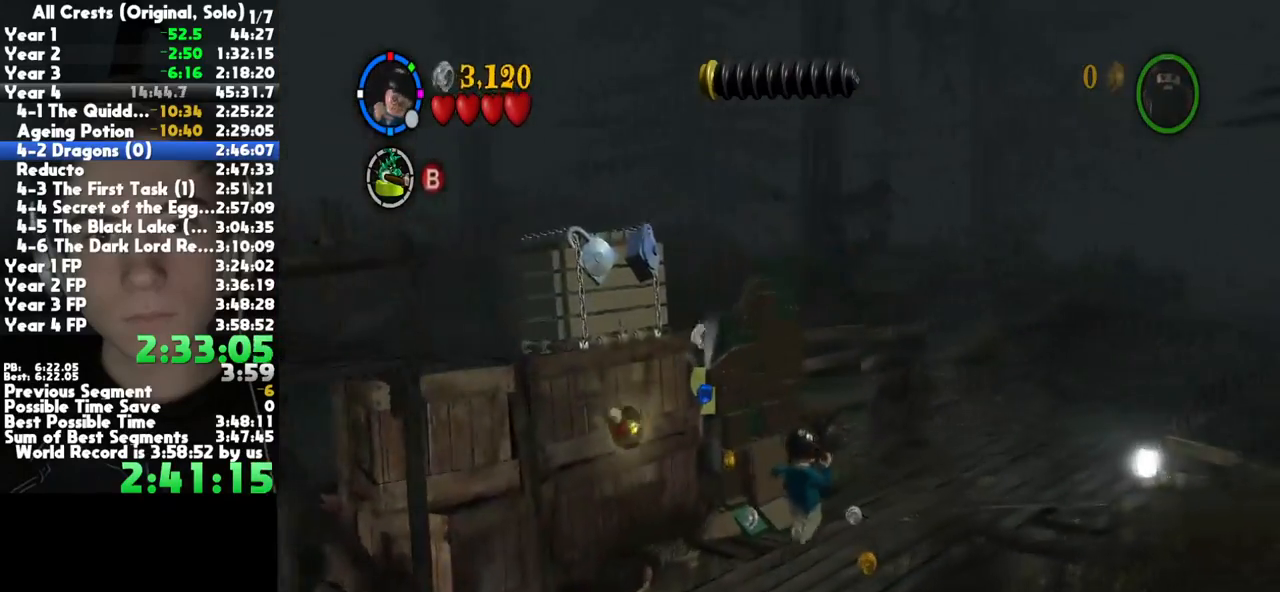
{"buttons": ["A"], "right_stick": "center", "button_events": [[283, "A", "down"], [383, "A", "up"], [467, "A", "down"]]}
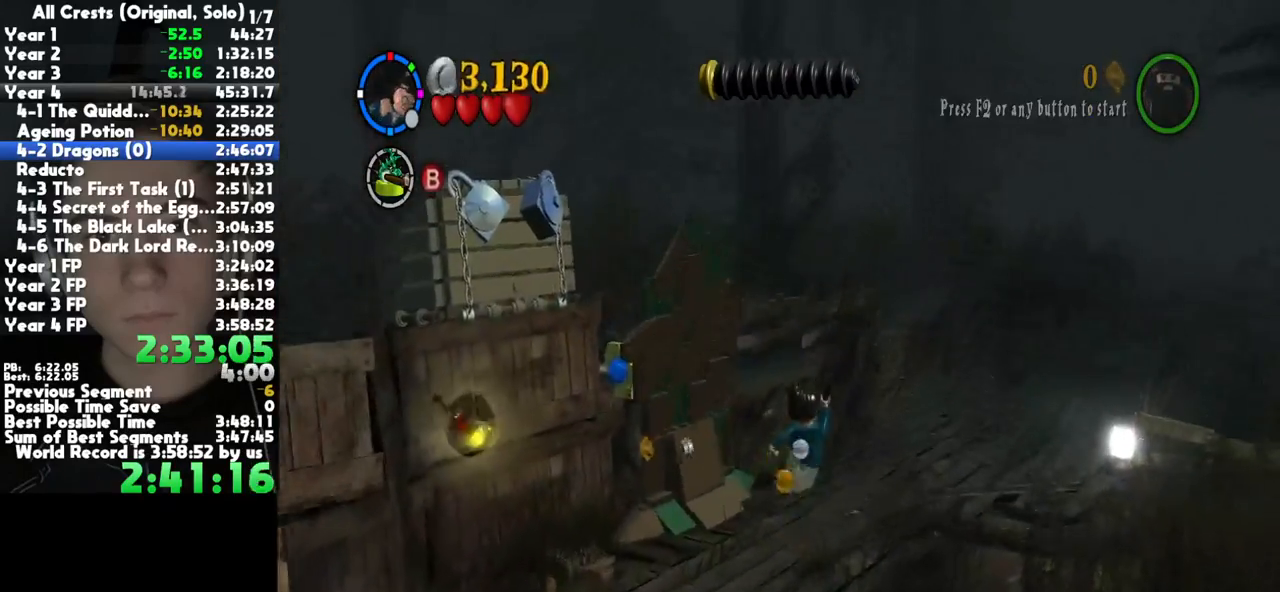
{"buttons": [], "right_stick": "center", "button_events": [[67, "A", "up"], [150, "A", "down"], [267, "A", "up"], [350, "A", "down"], [433, "A", "up"]]}